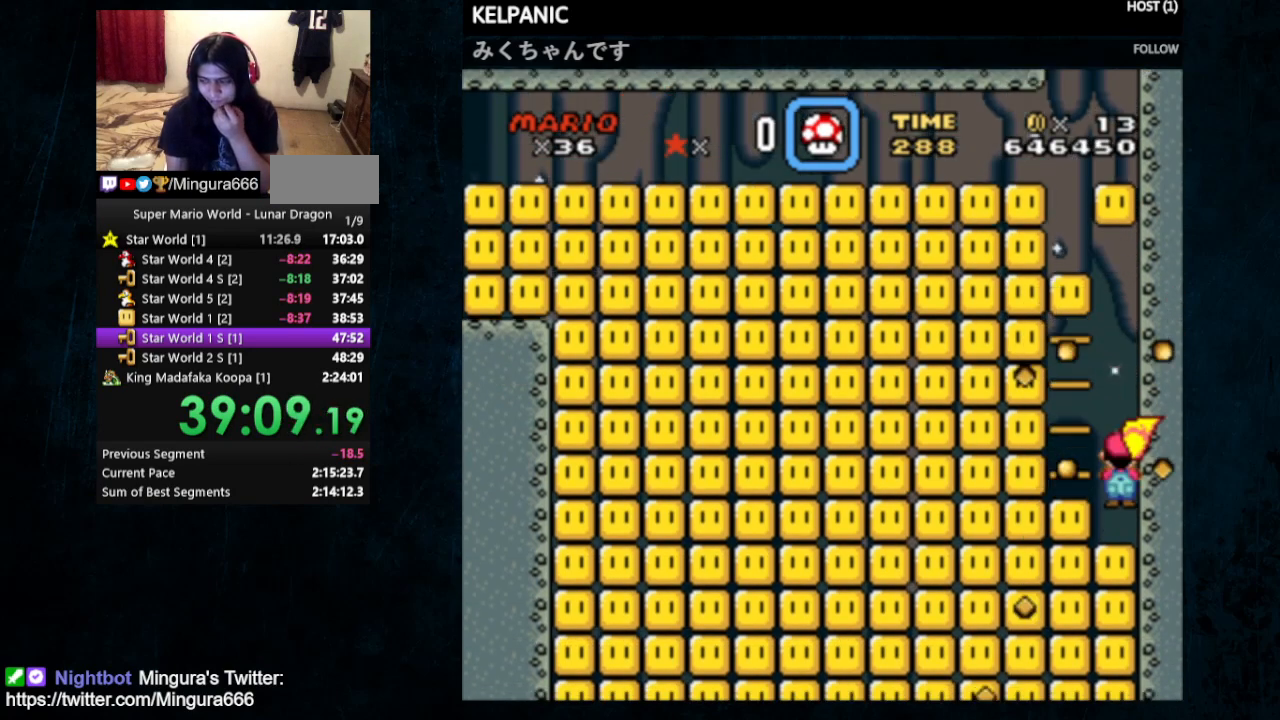
Gameplay with a controller (Nintendo layout); each line is a JSON object with the inputs held at the frame after it. "events" lists button and stick changes between this image and that frame as [ms after this image, input, new state], when the widget could be followed in between. Not read: L1 L3 R1 R3.
{"buttons": ["Y"], "events": []}
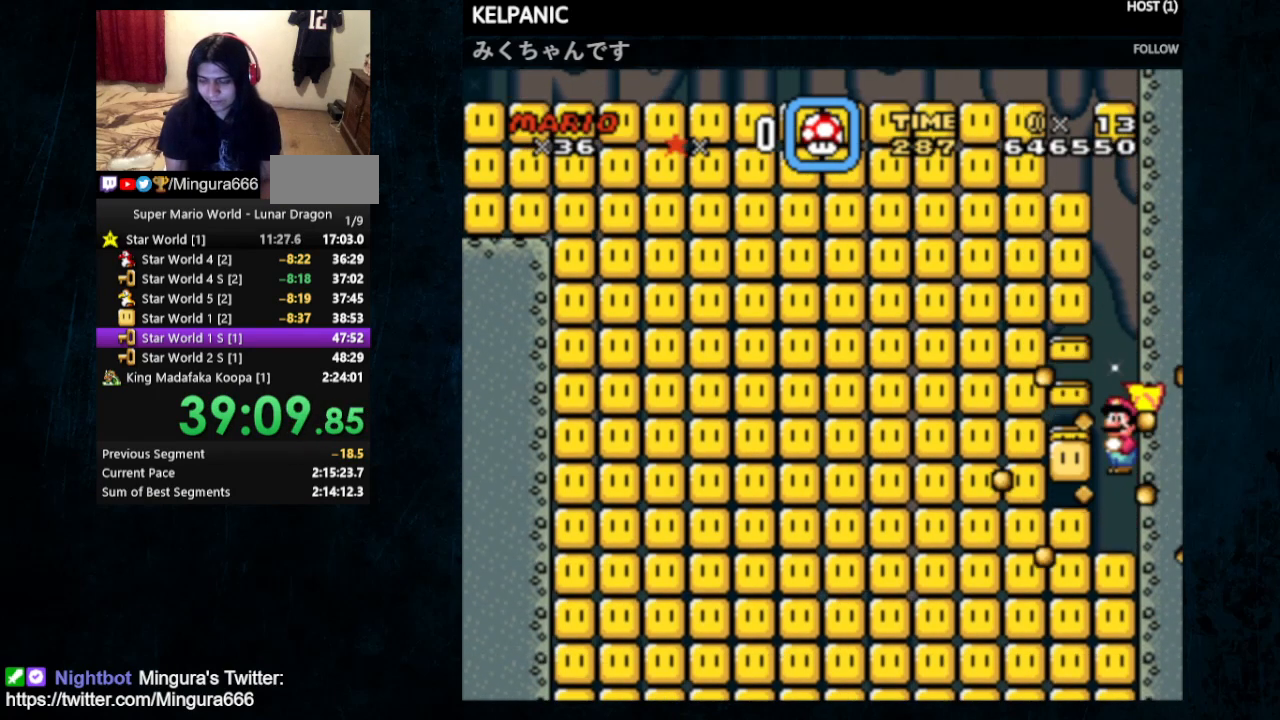
{"buttons": ["Y"], "events": []}
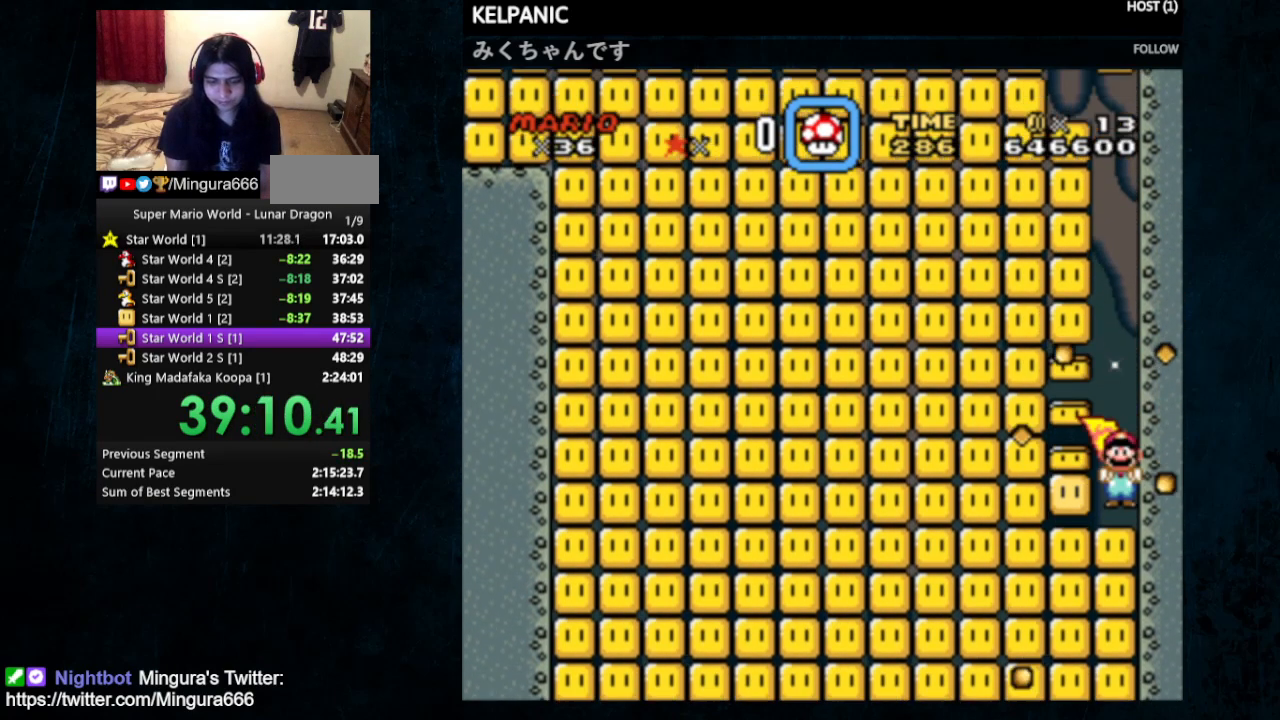
{"buttons": ["Y"], "events": []}
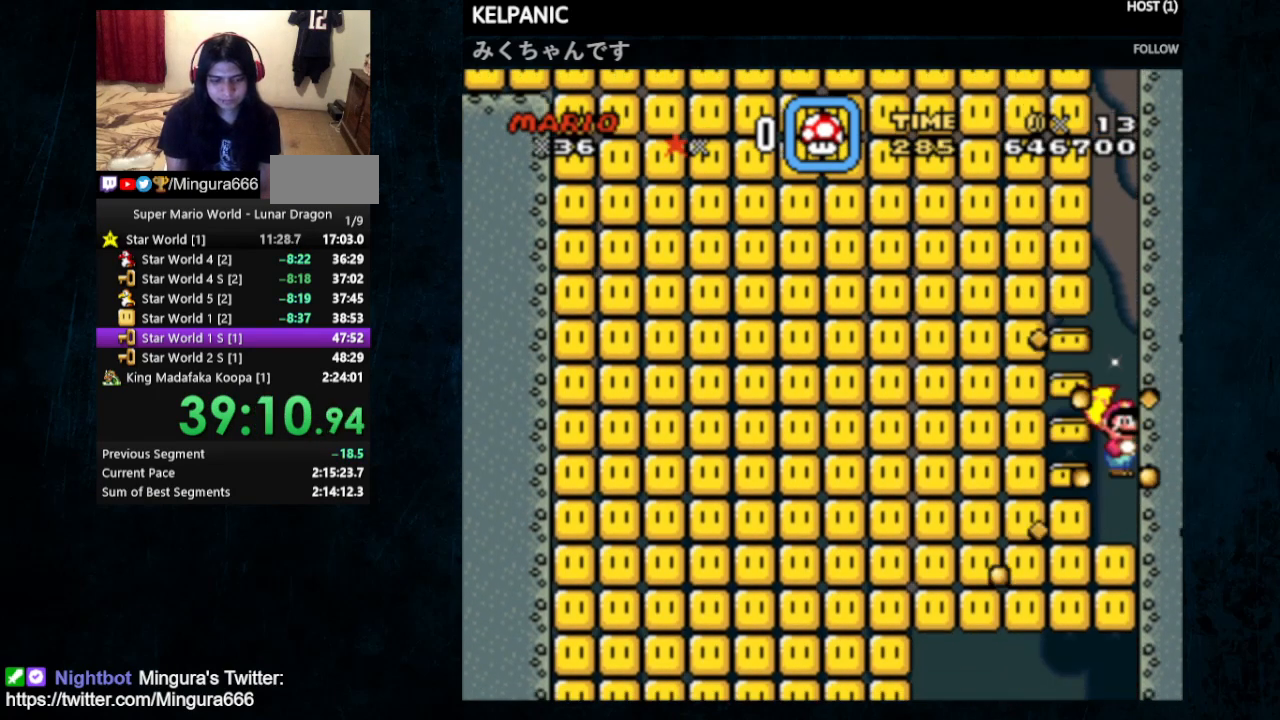
{"buttons": ["Y"], "events": []}
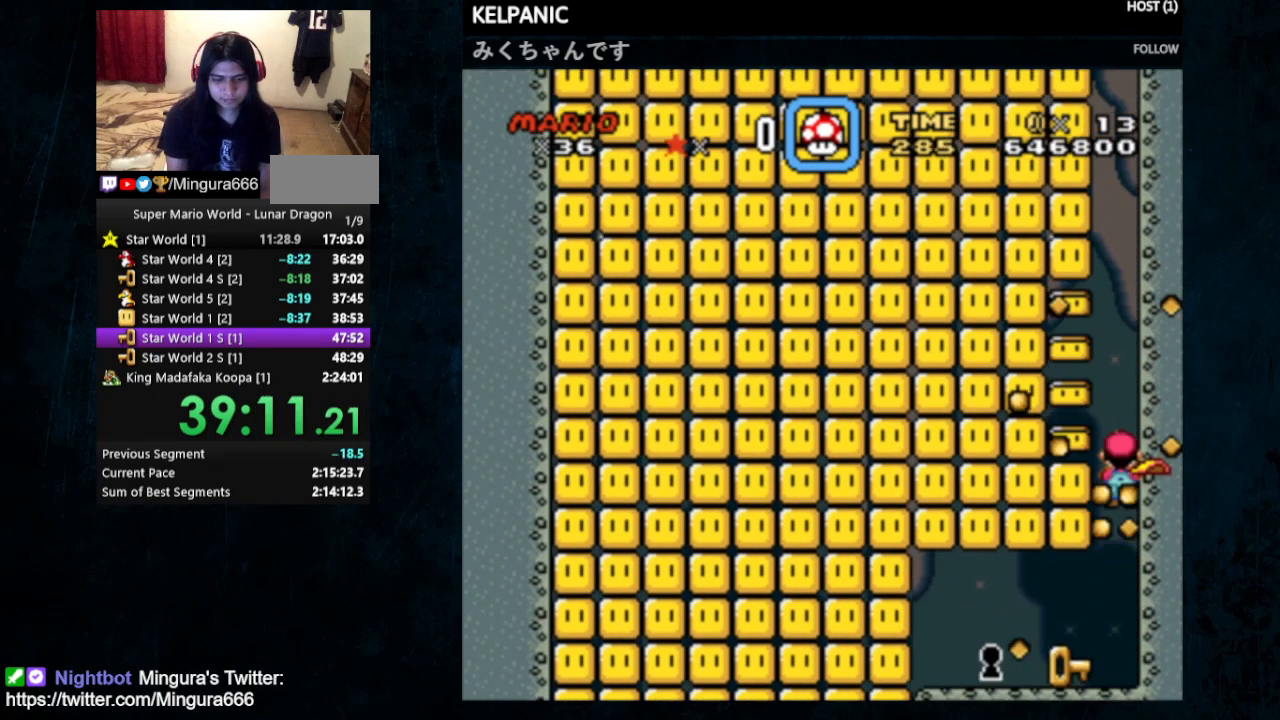
{"buttons": ["Y", "DPAD_UP", "DPAD_LEFT"], "events": [[367, "DPAD_LEFT", "down"], [467, "DPAD_UP", "down"]]}
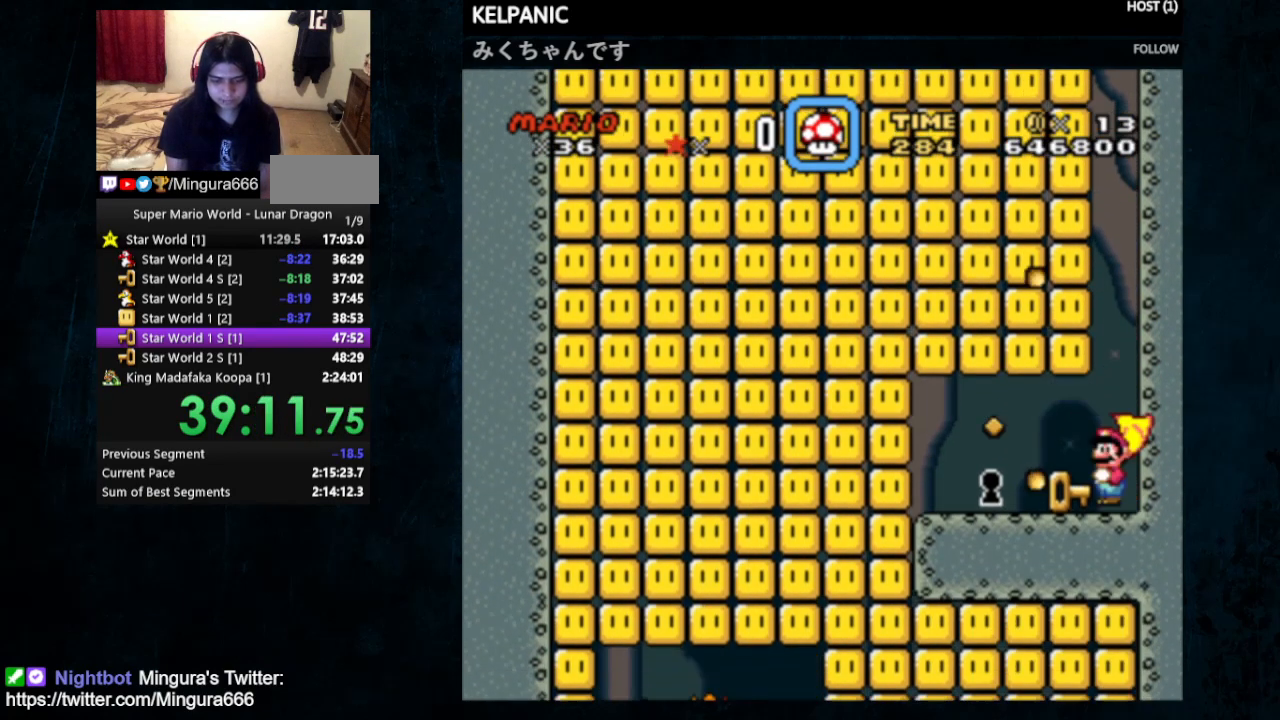
{"buttons": [], "events": [[267, "DPAD_UP", "up"], [333, "DPAD_LEFT", "up"], [433, "Y", "up"]]}
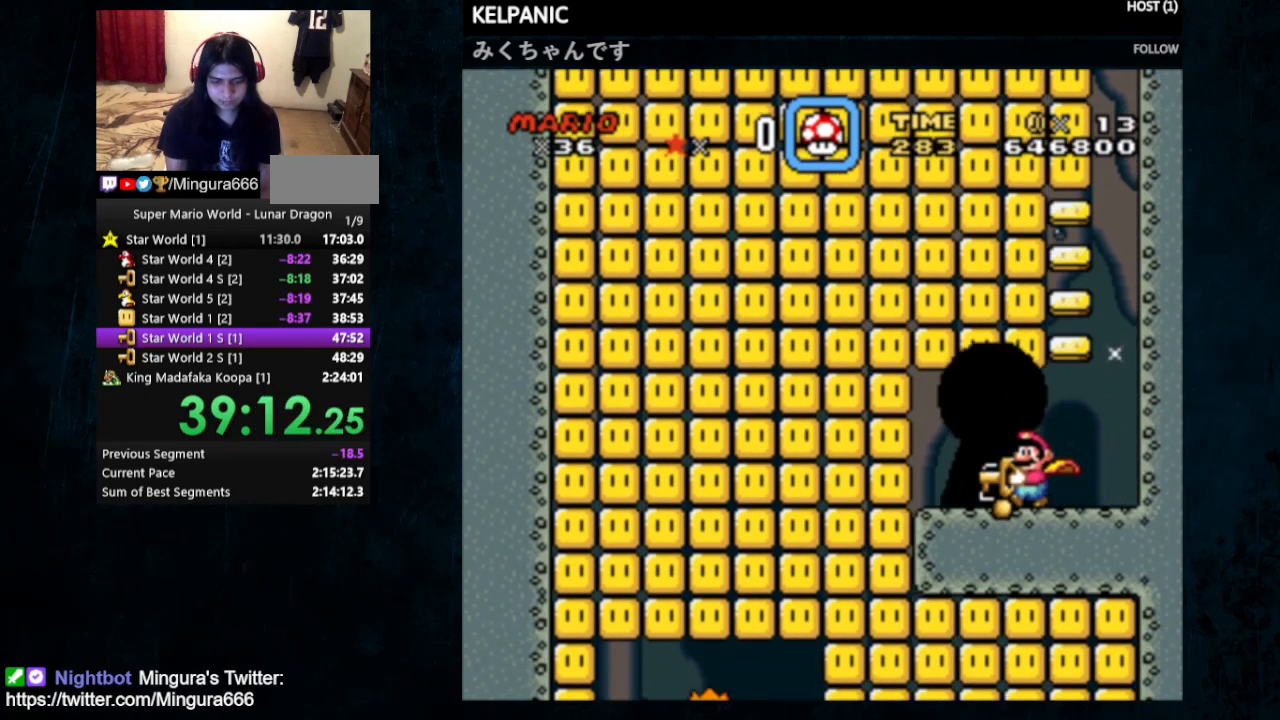
{"buttons": [], "events": []}
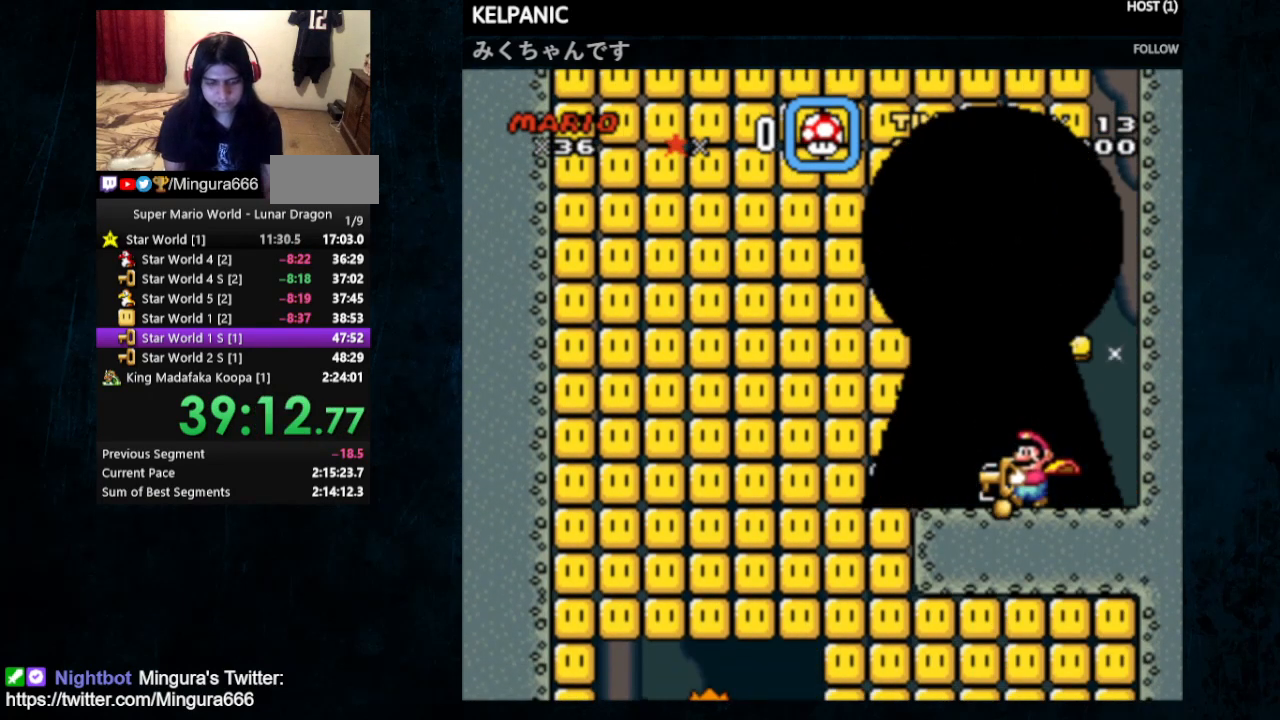
{"buttons": [], "events": []}
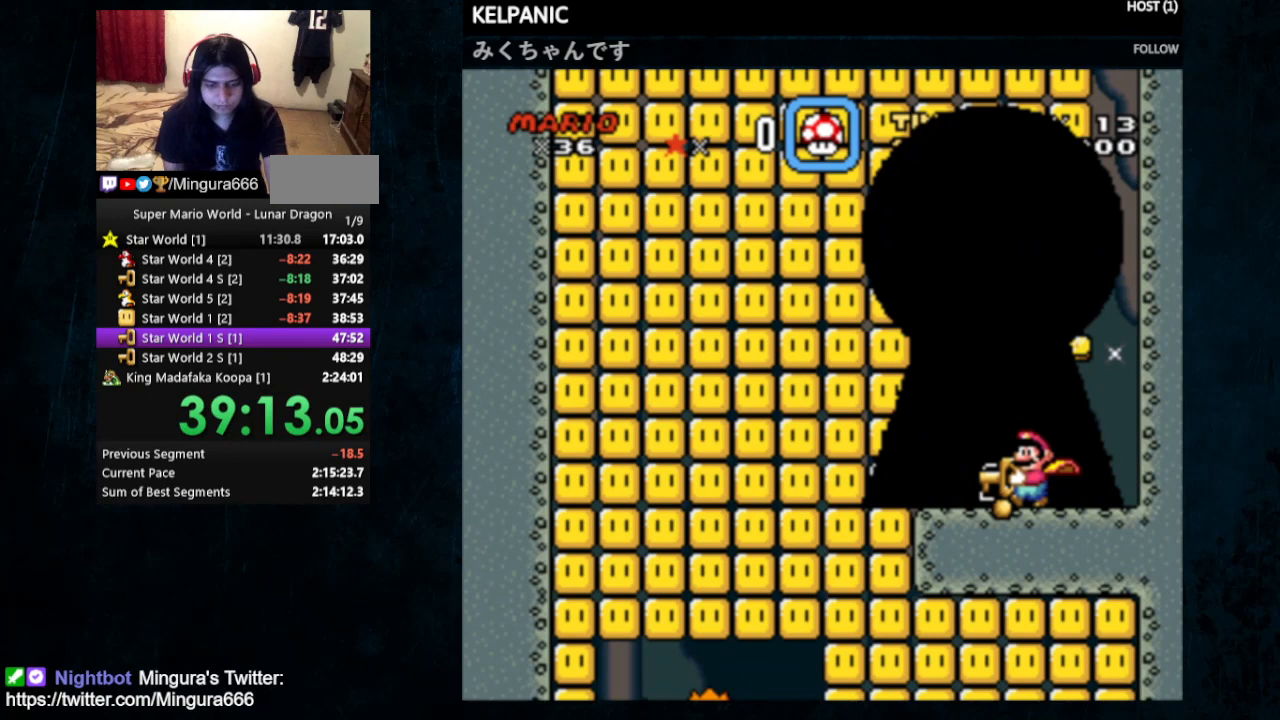
{"buttons": [], "events": []}
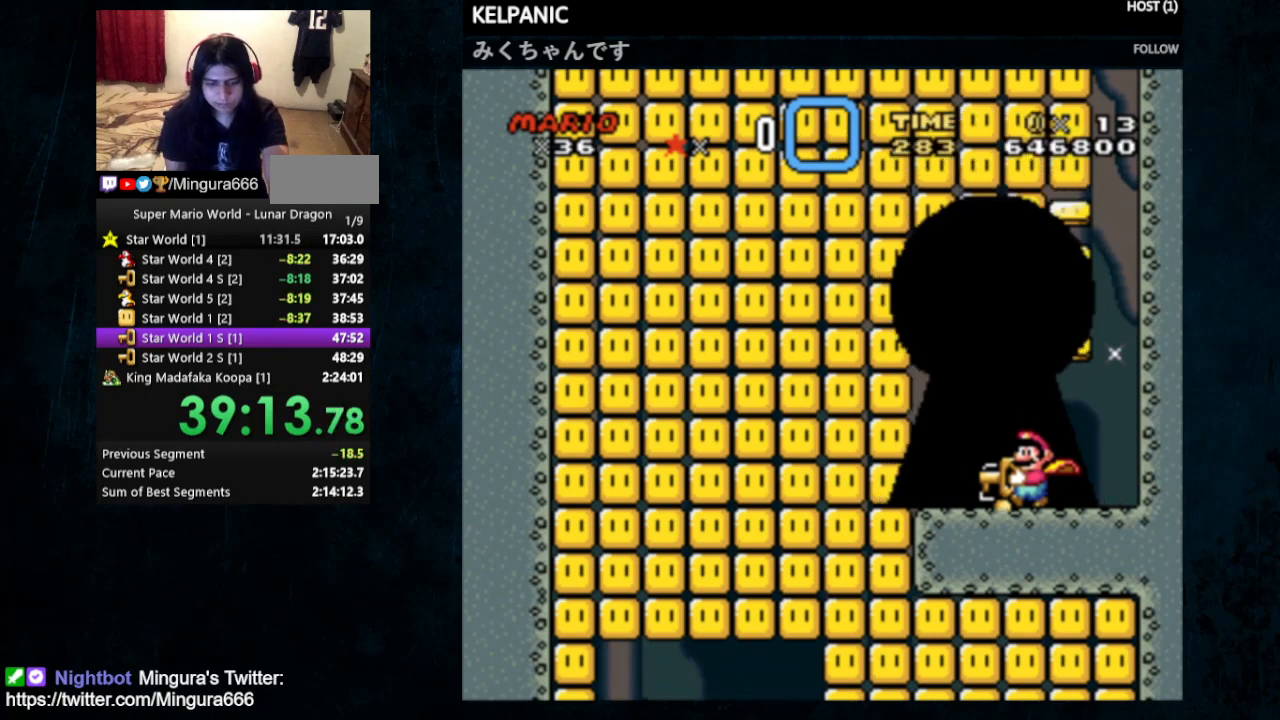
{"buttons": [], "events": []}
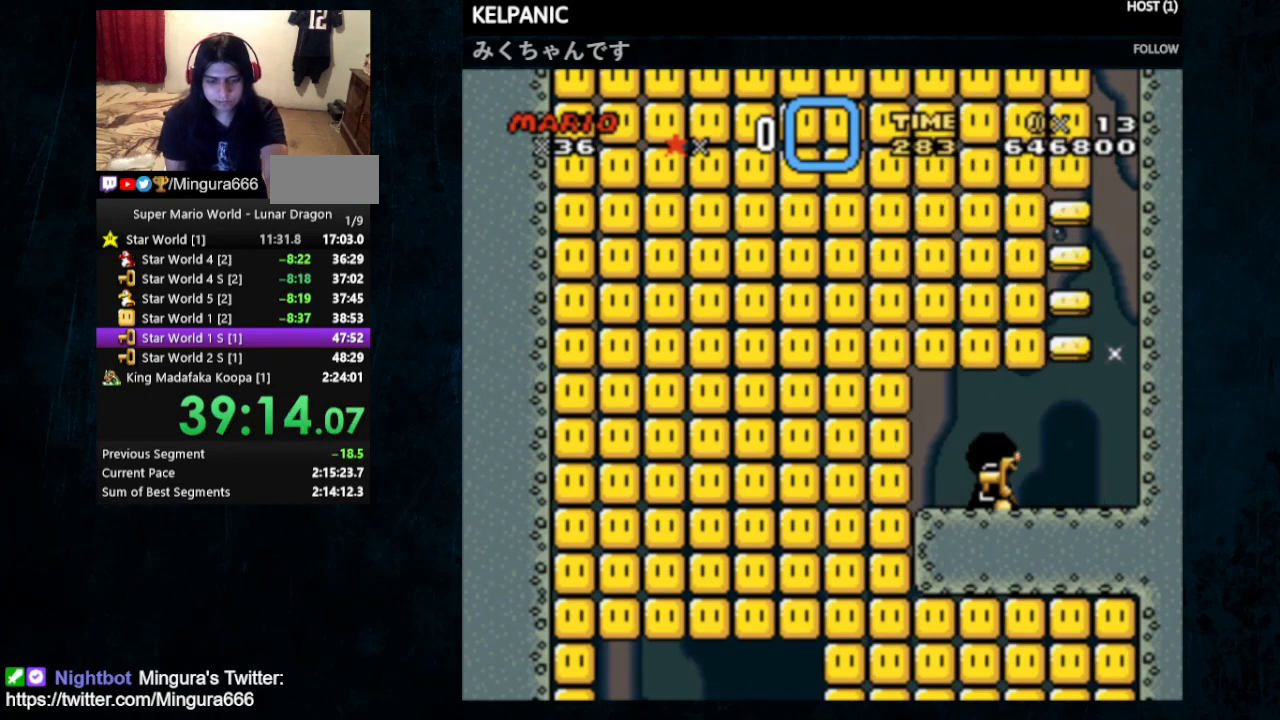
{"buttons": [], "events": []}
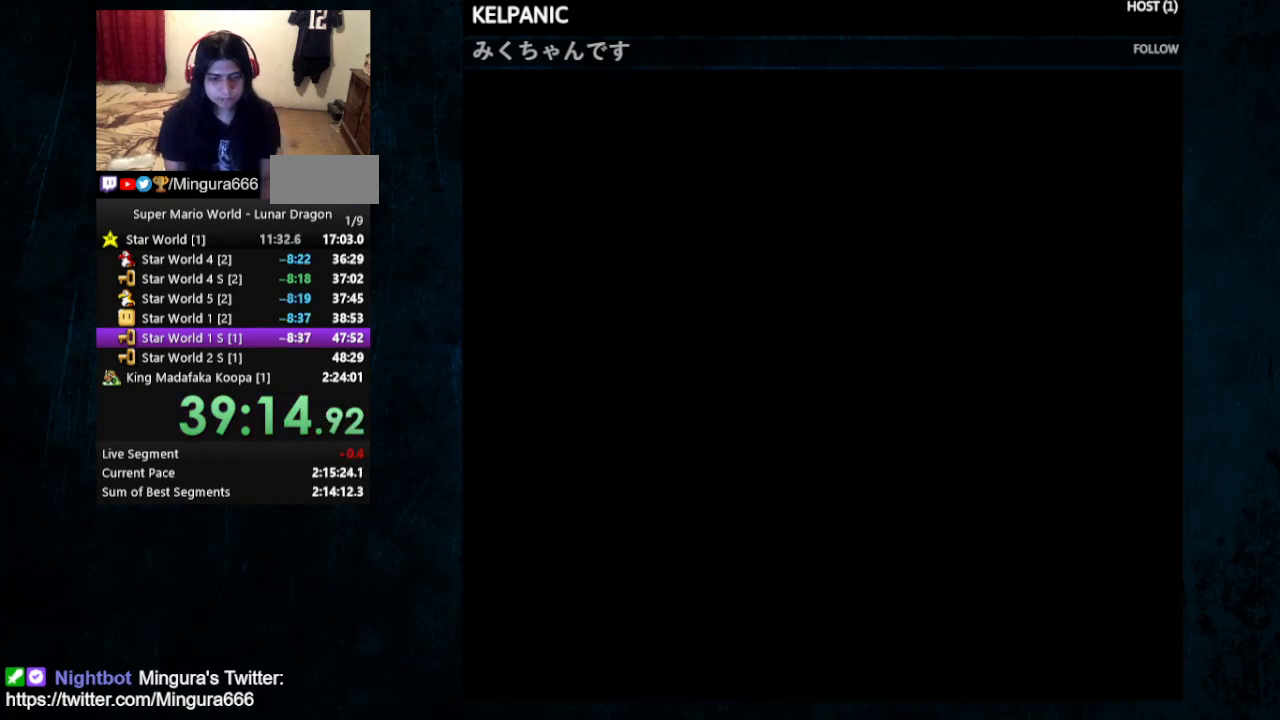
{"buttons": [], "events": []}
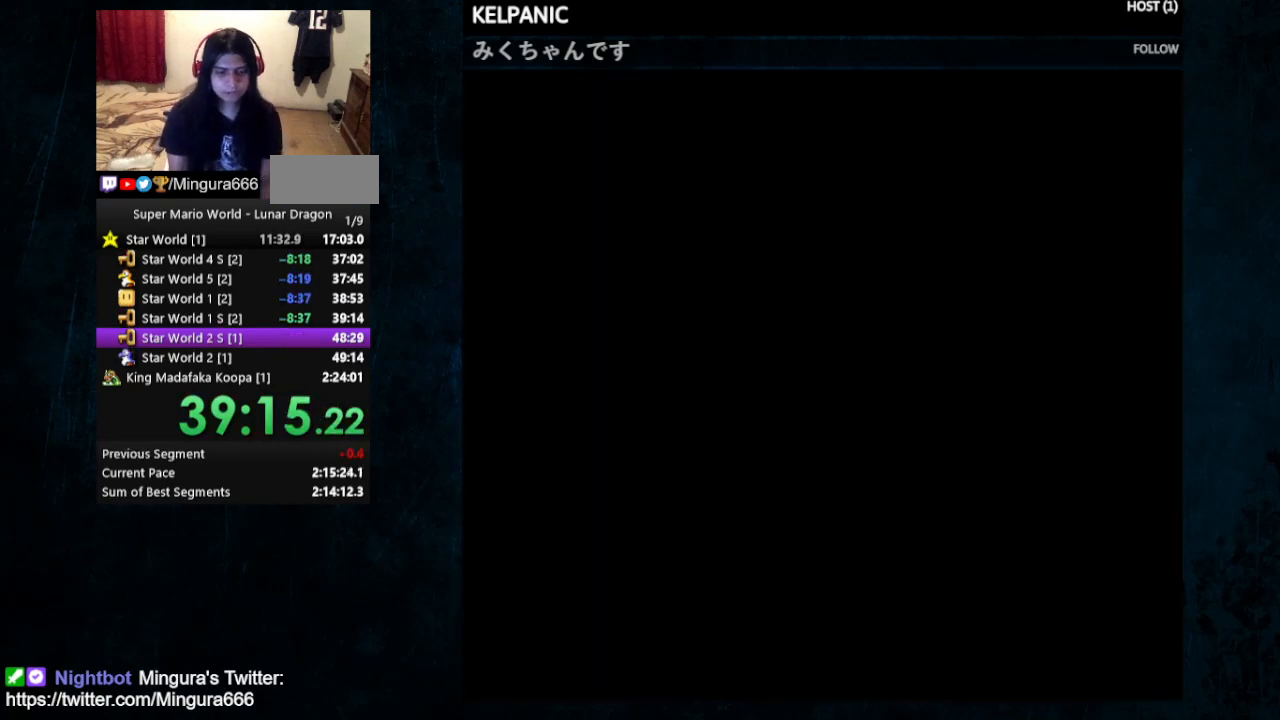
{"buttons": [], "events": []}
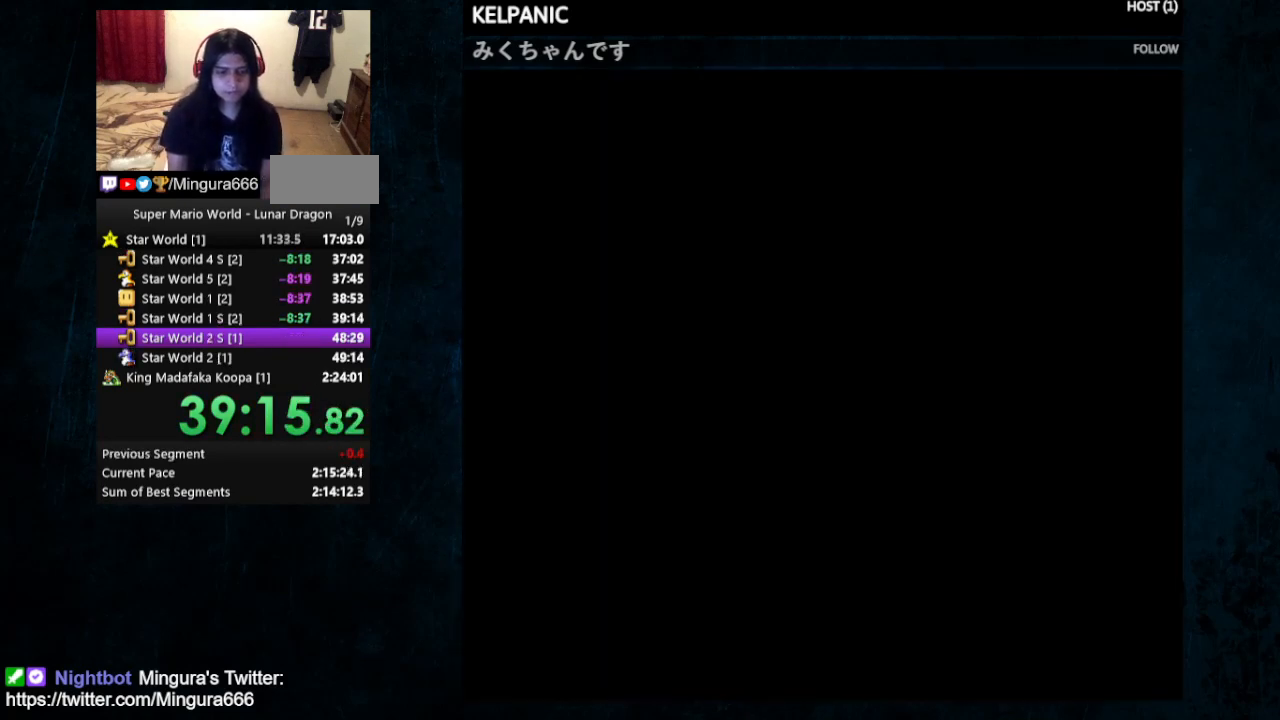
{"buttons": [], "events": []}
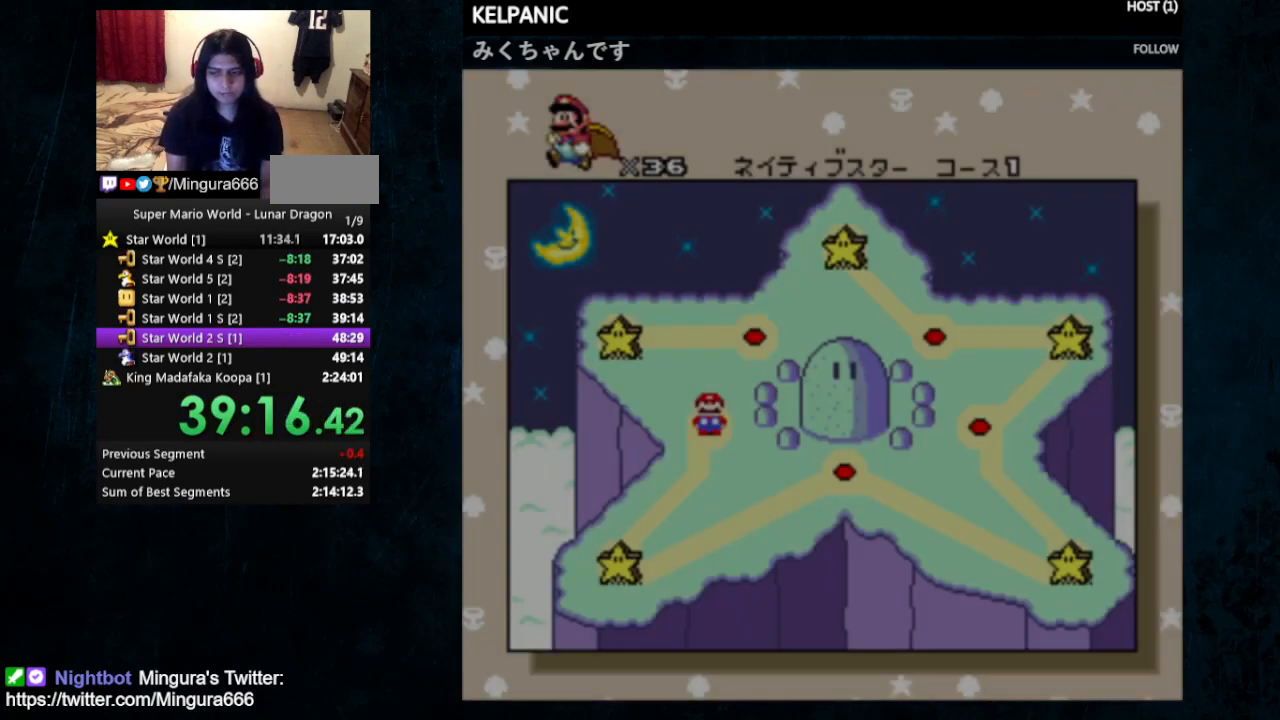
{"buttons": [], "events": []}
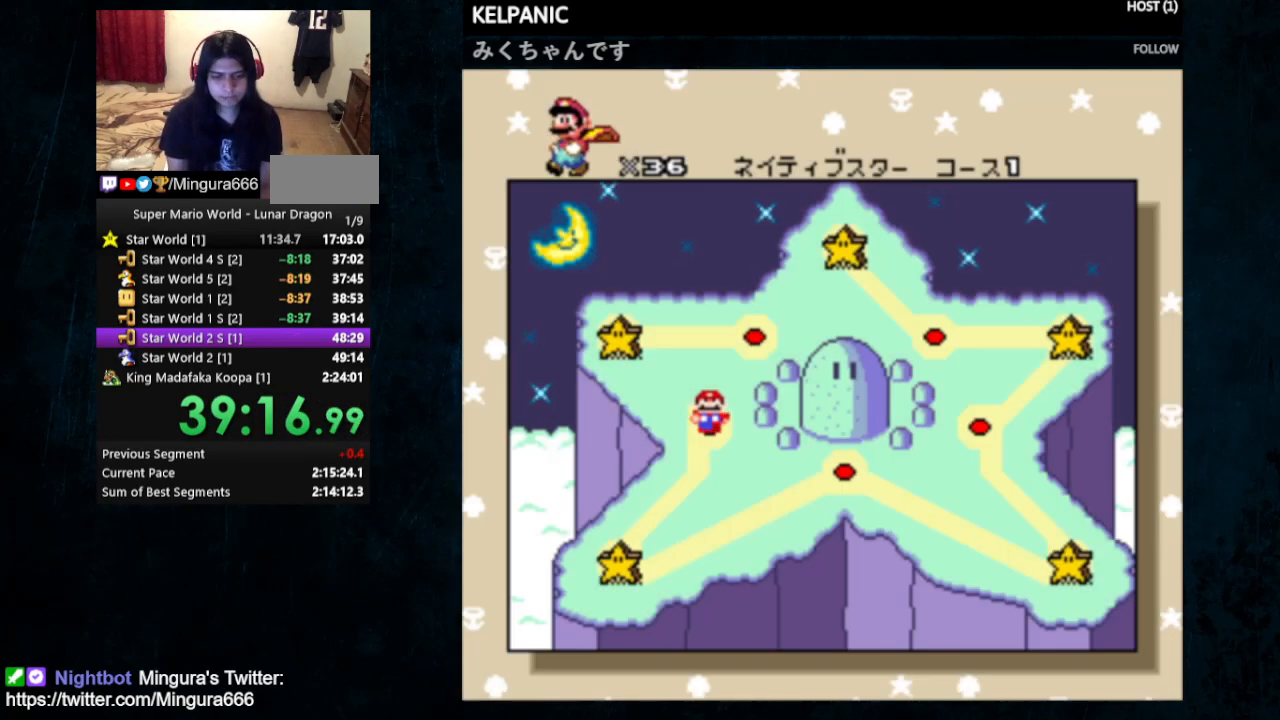
{"buttons": [], "events": []}
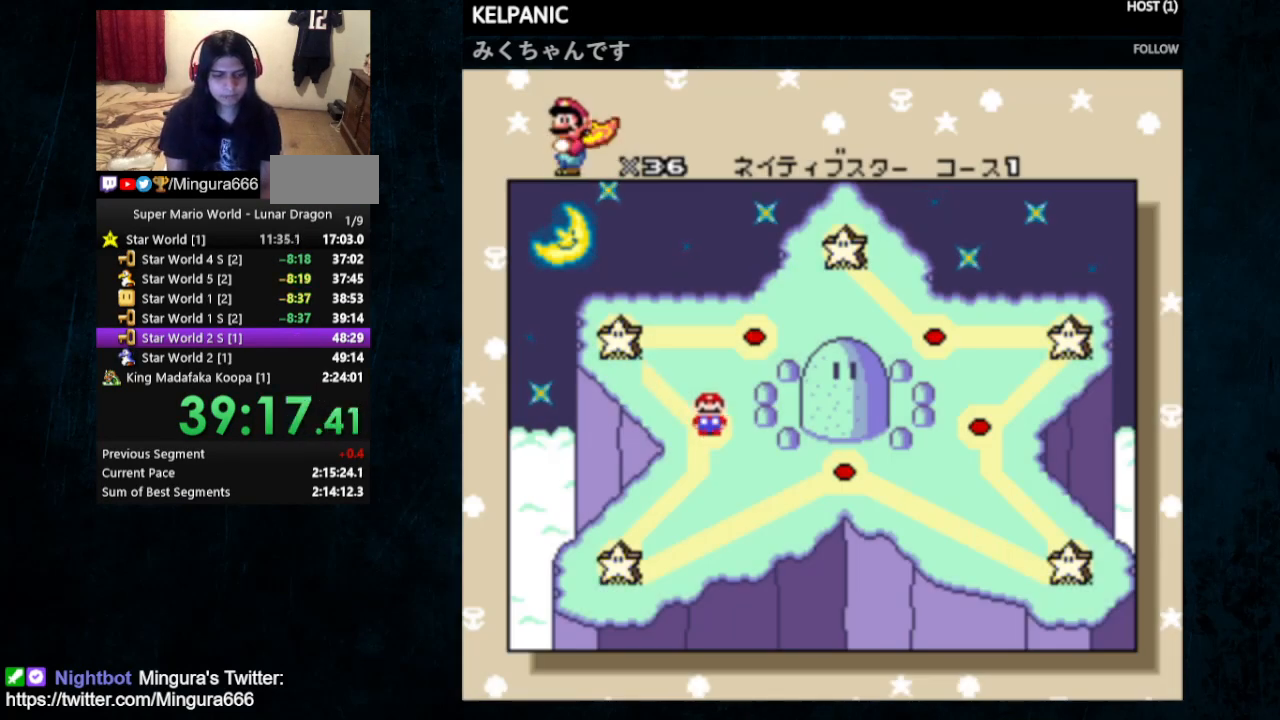
{"buttons": ["DPAD_RIGHT"], "events": [[333, "DPAD_RIGHT", "down"], [400, "DPAD_RIGHT", "up"], [500, "DPAD_RIGHT", "down"]]}
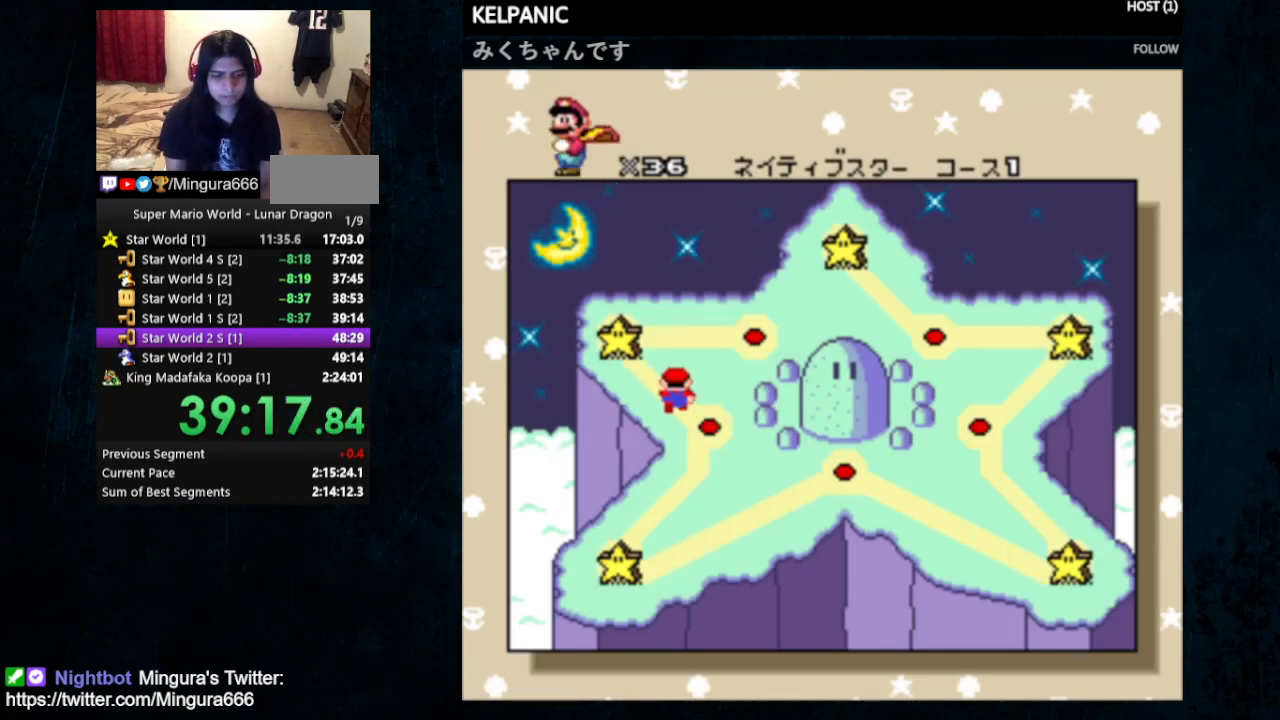
{"buttons": [], "events": [[100, "DPAD_RIGHT", "up"], [167, "DPAD_RIGHT", "down"], [500, "DPAD_RIGHT", "up"]]}
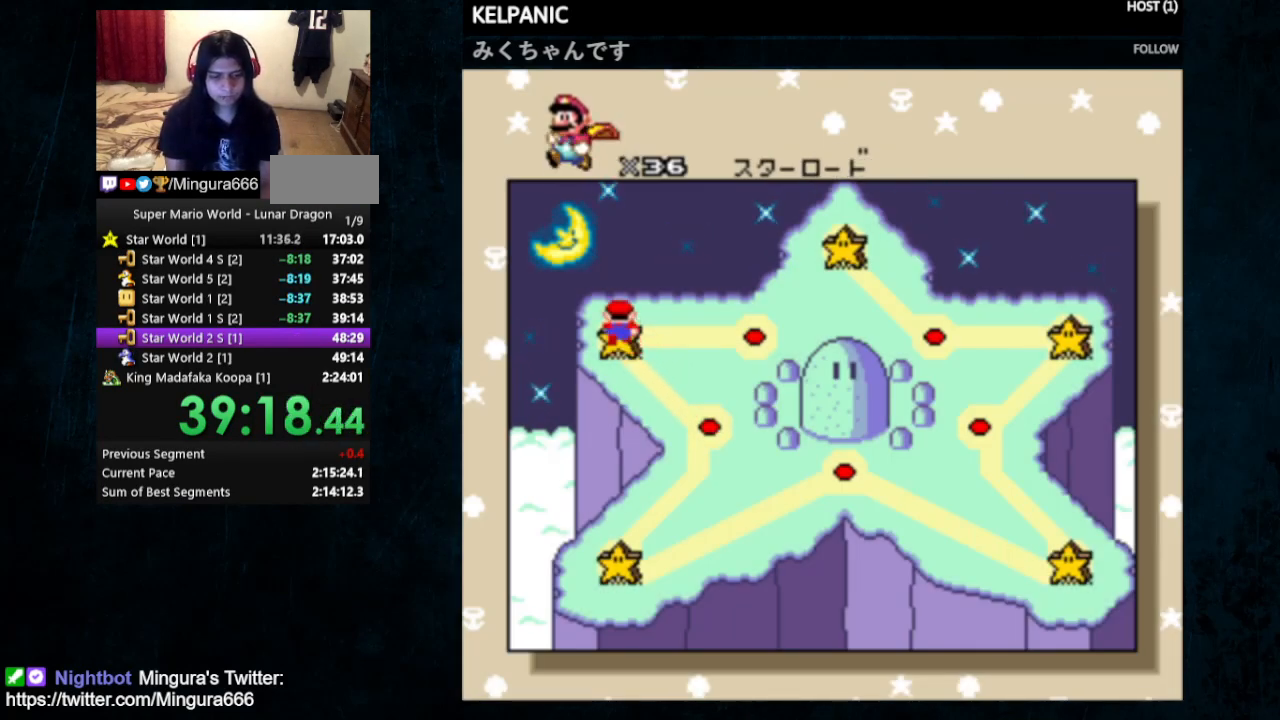
{"buttons": ["A"], "events": [[67, "DPAD_RIGHT", "down"], [167, "DPAD_RIGHT", "up"], [200, "DPAD_RIGHT", "down"], [367, "A", "down"], [367, "DPAD_RIGHT", "up"]]}
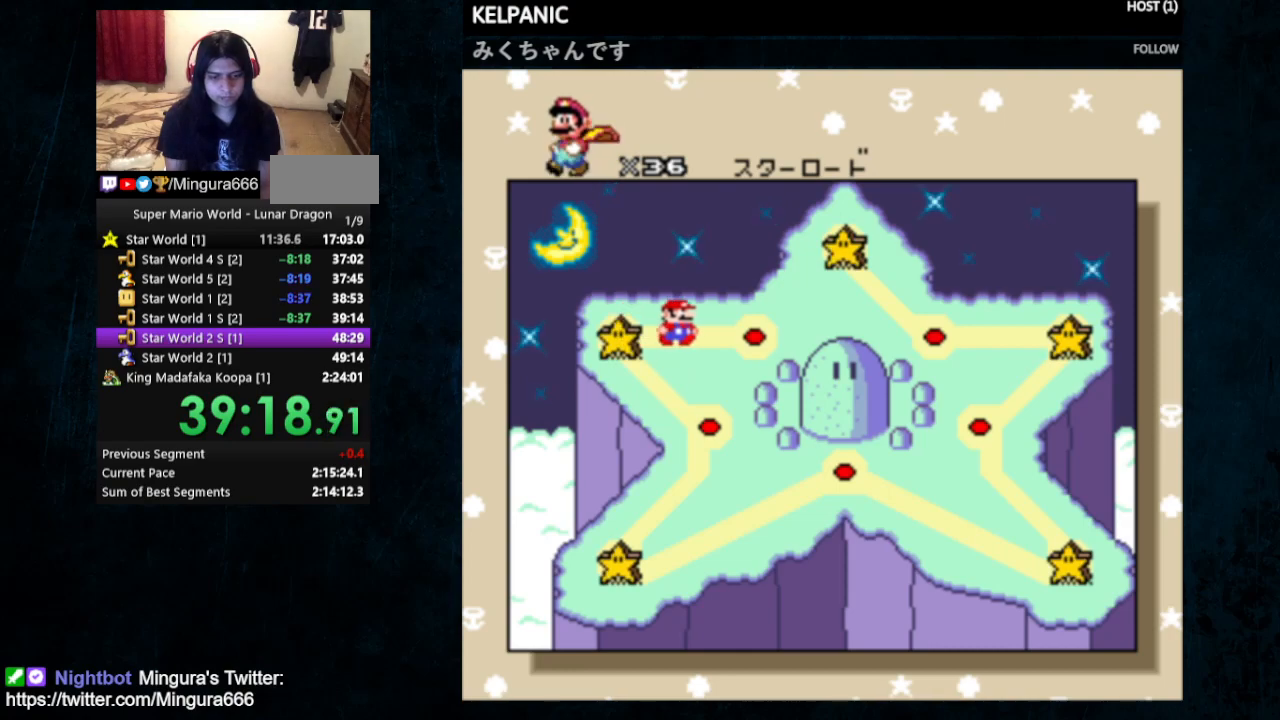
{"buttons": ["A"], "events": [[33, "A", "up"], [33, "B", "down"], [100, "A", "down"], [100, "B", "up"], [200, "A", "up"], [200, "B", "down"], [267, "A", "down"], [267, "B", "up"], [333, "A", "up"], [333, "B", "down"], [367, "A", "down"], [367, "B", "up"], [433, "A", "up"], [433, "B", "down"], [467, "B", "up"], [500, "A", "down"]]}
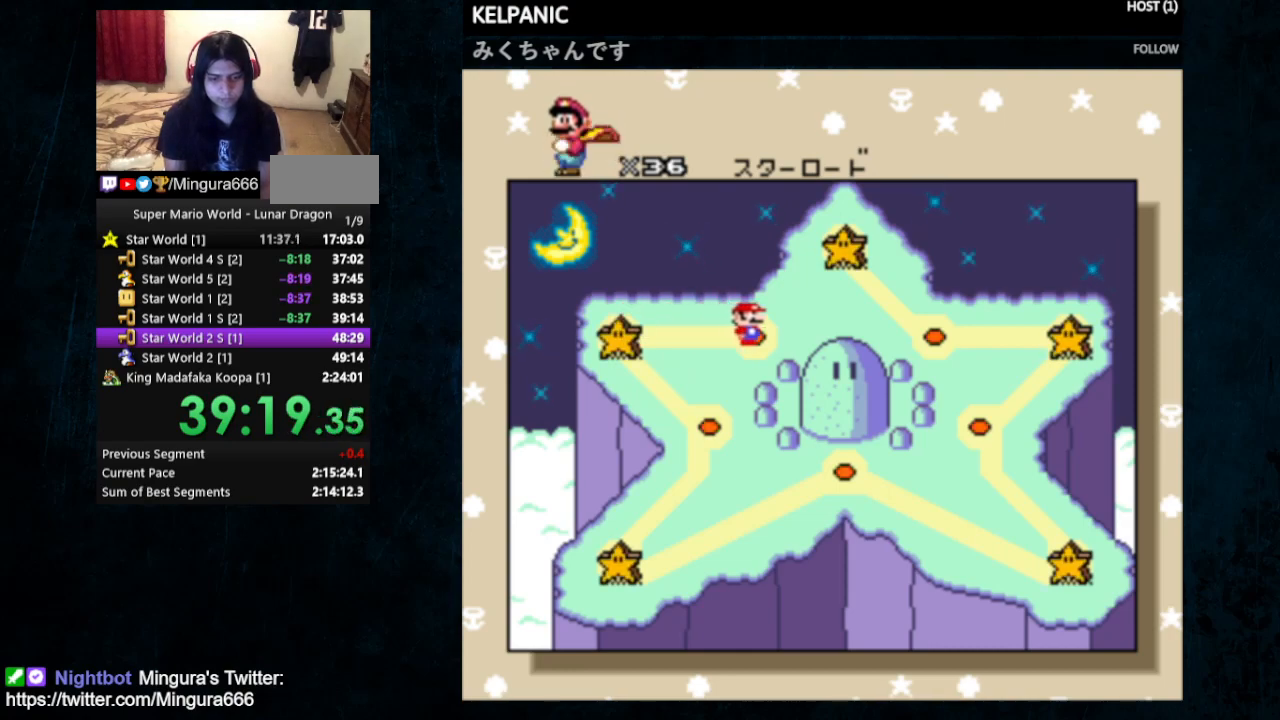
{"buttons": ["Y"], "events": [[67, "B", "down"], [100, "B", "up"], [200, "A", "up"], [200, "B", "down"], [267, "B", "up"], [333, "Y", "down"]]}
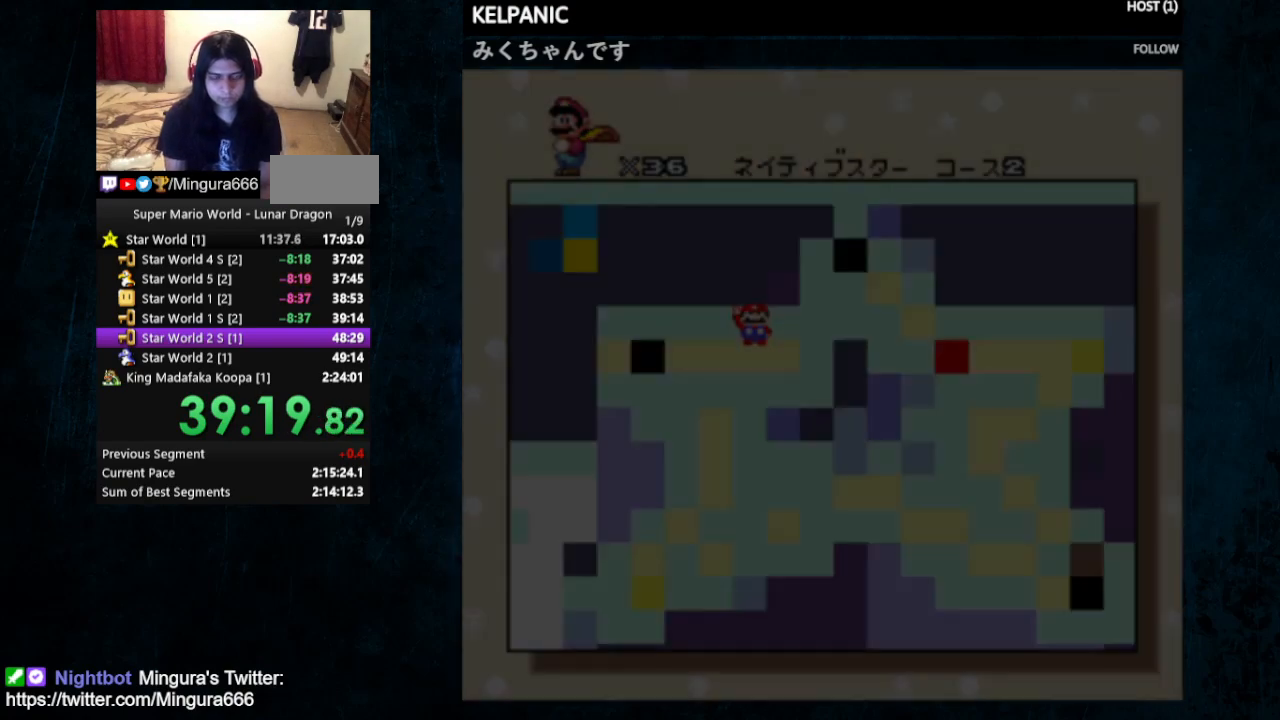
{"buttons": ["Y", "DPAD_RIGHT"], "events": [[67, "DPAD_RIGHT", "down"]]}
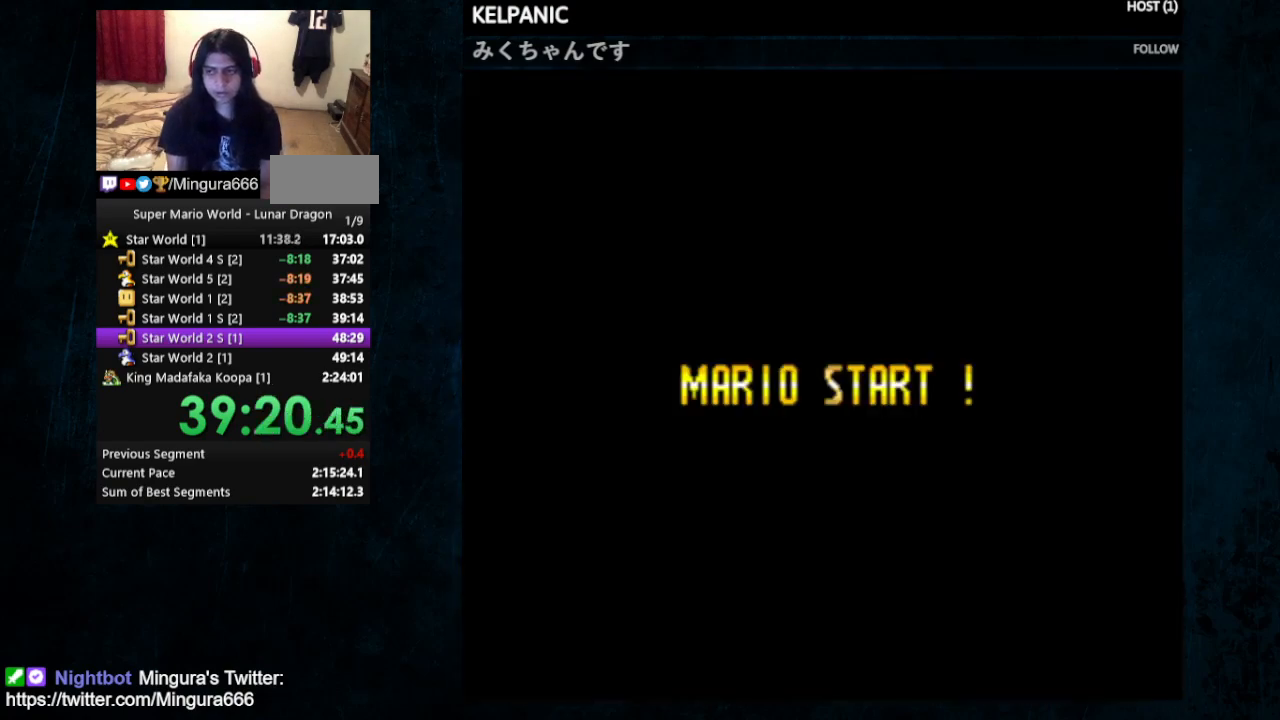
{"buttons": ["Y", "DPAD_RIGHT"], "events": []}
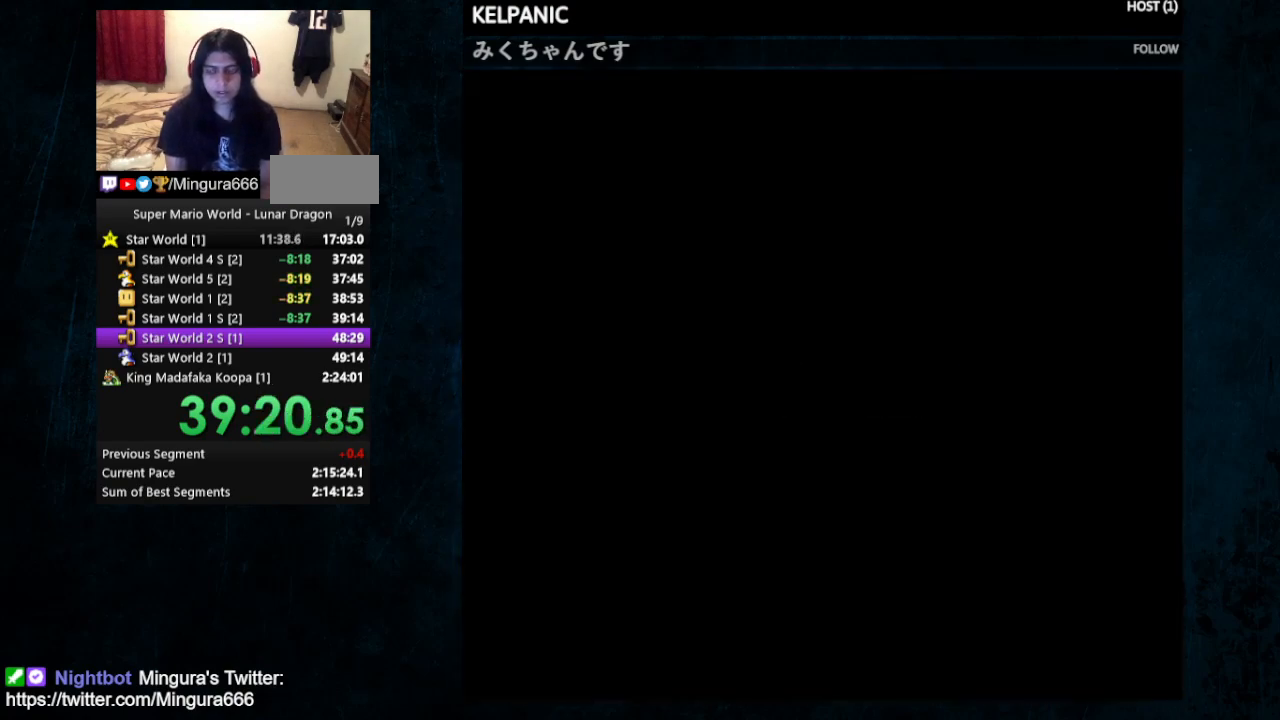
{"buttons": ["Y", "DPAD_RIGHT"], "events": []}
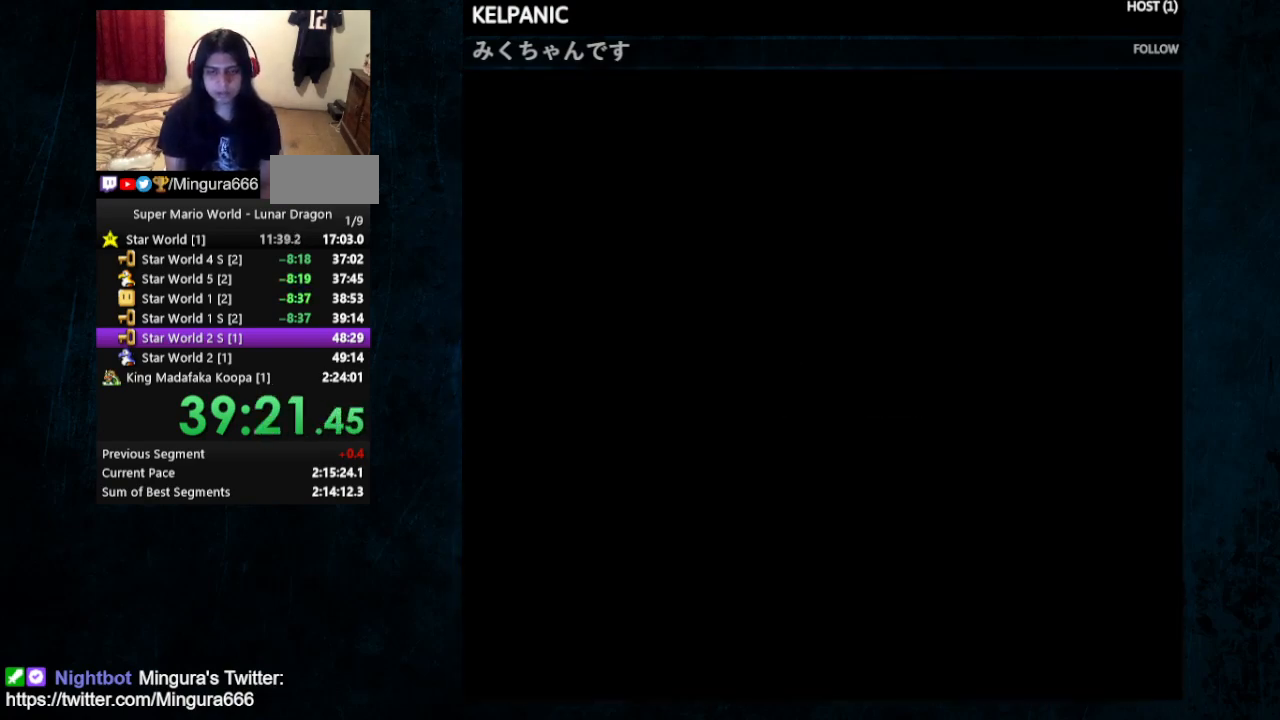
{"buttons": ["Y", "DPAD_RIGHT"], "events": []}
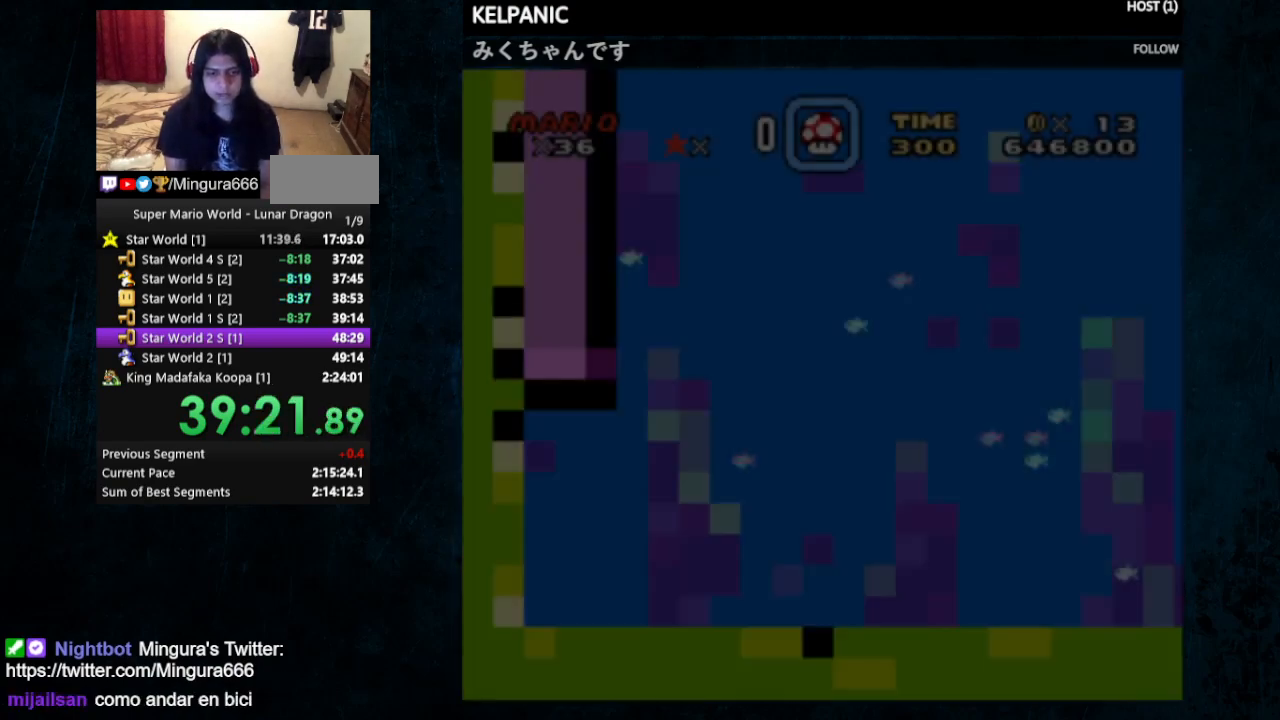
{"buttons": ["Y", "DPAD_DOWN", "DPAD_RIGHT"], "events": [[67, "DPAD_DOWN", "down"]]}
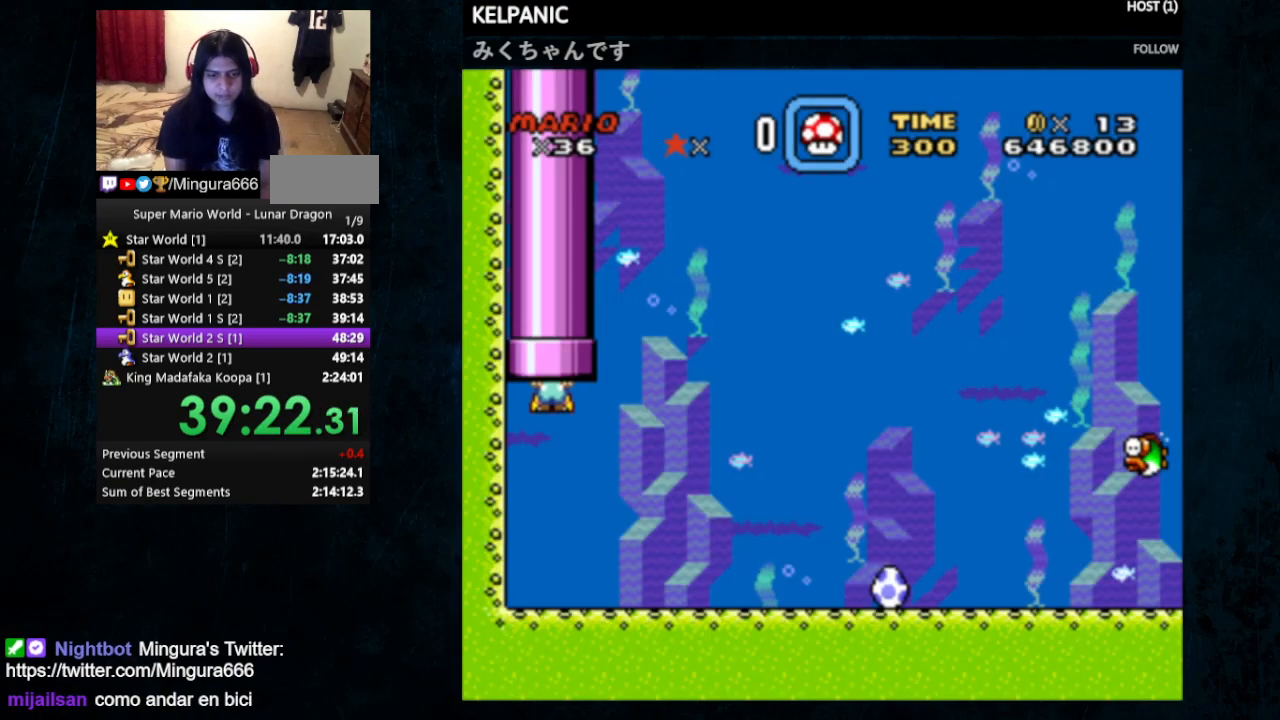
{"buttons": ["Y", "DPAD_DOWN", "DPAD_RIGHT"], "events": []}
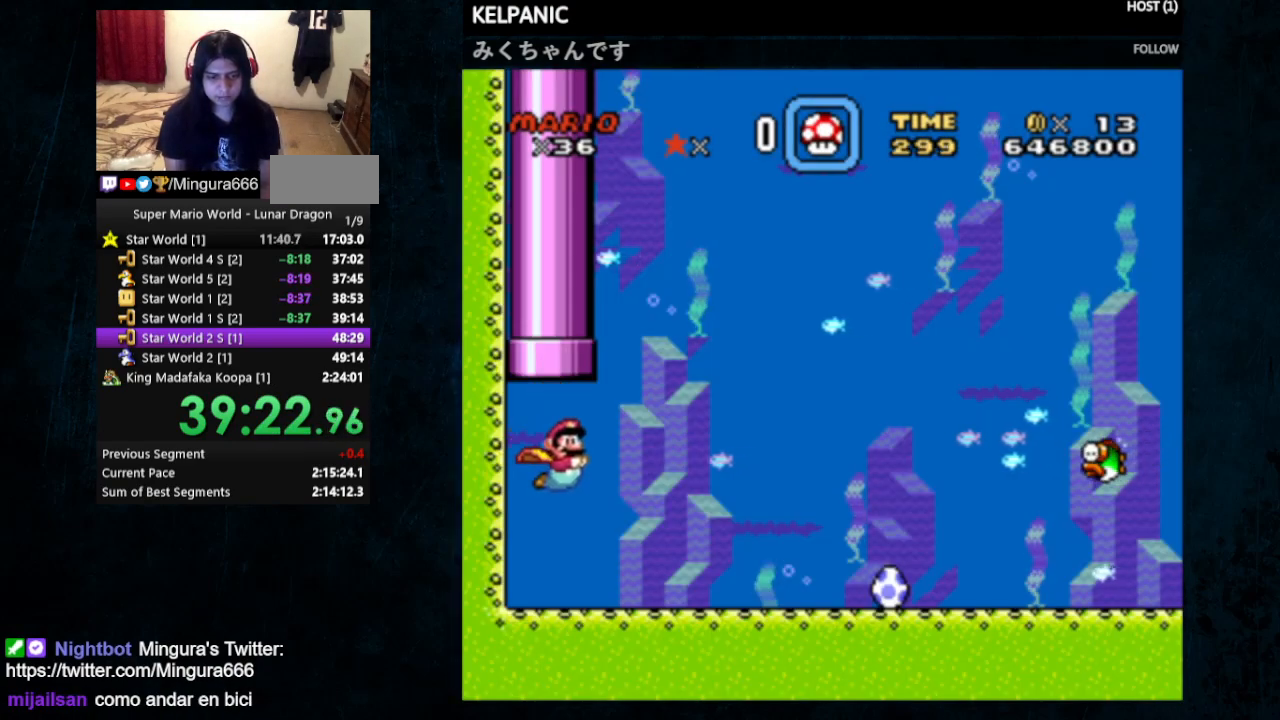
{"buttons": ["Y", "DPAD_DOWN", "DPAD_RIGHT"], "events": [[300, "B", "down"], [367, "B", "up"]]}
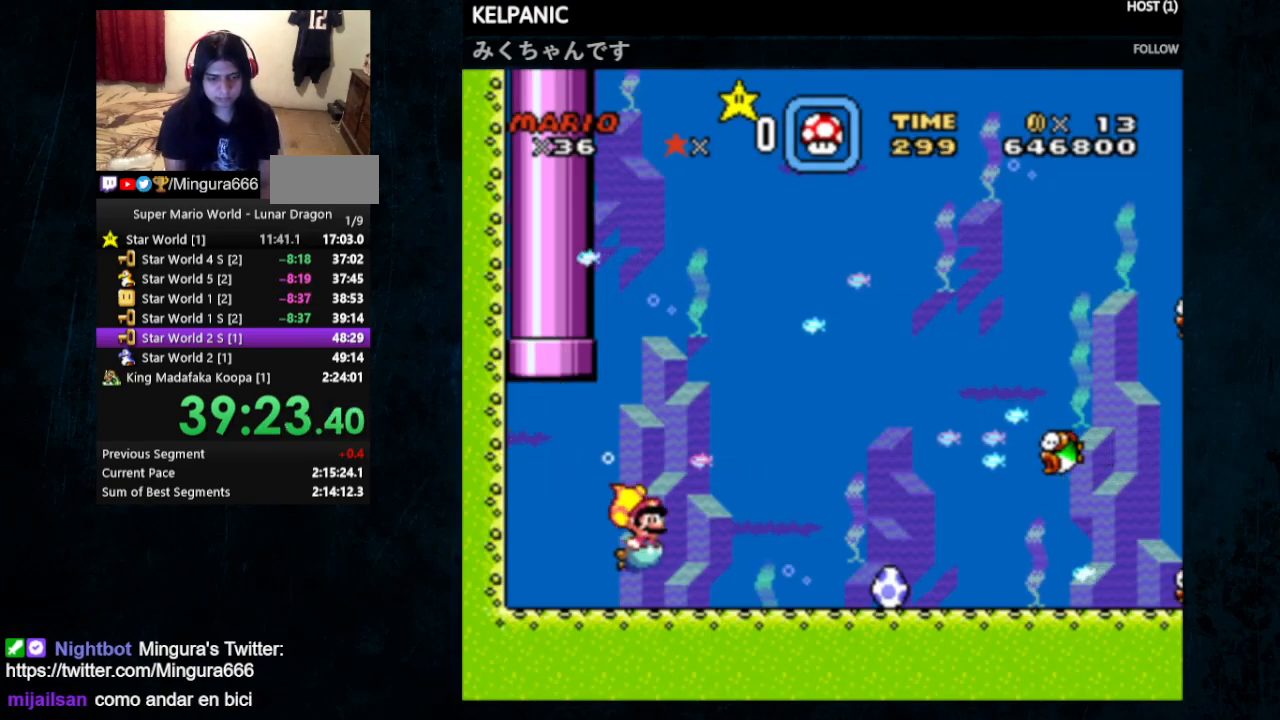
{"buttons": ["Y", "DPAD_DOWN", "DPAD_RIGHT"], "events": [[300, "B", "down"], [400, "B", "up"]]}
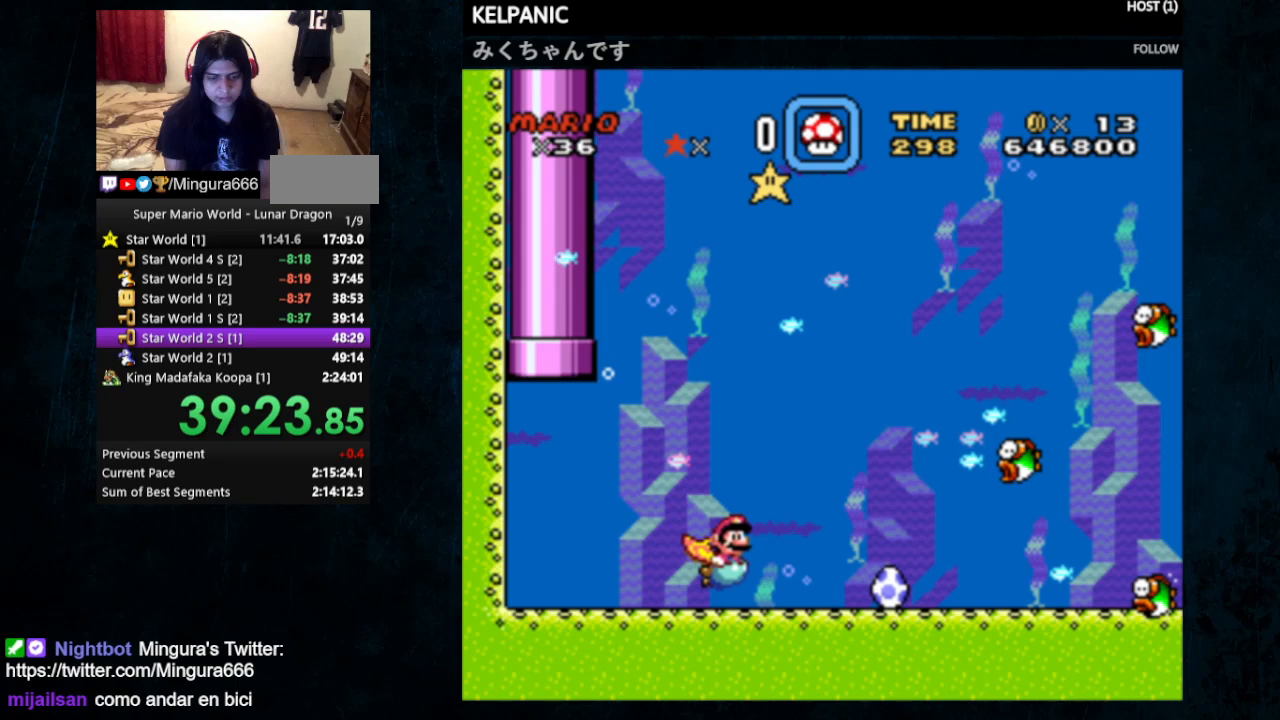
{"buttons": ["Y", "DPAD_DOWN", "DPAD_RIGHT"], "events": [[267, "B", "down"], [333, "B", "up"]]}